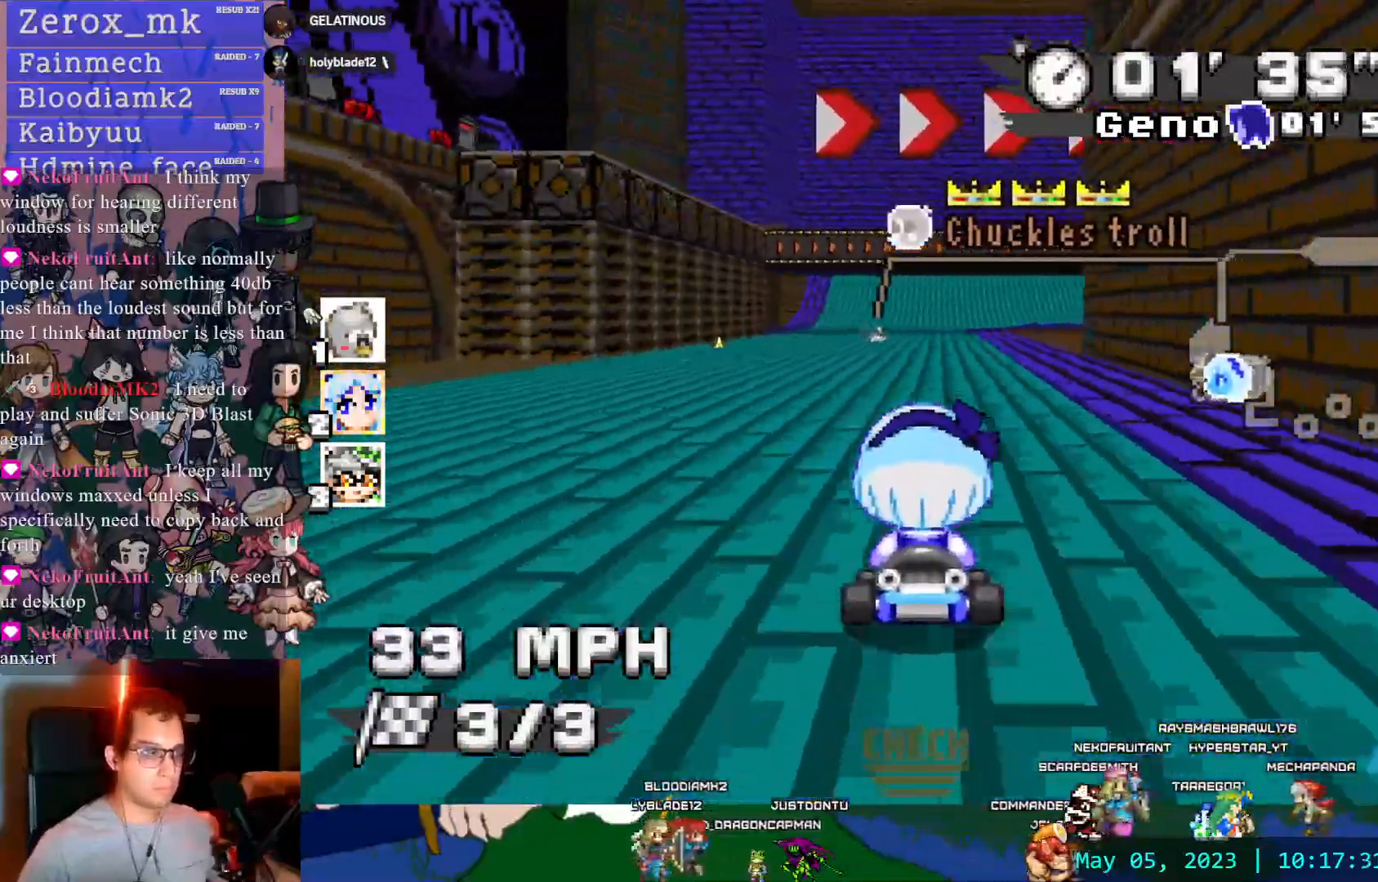
Gameplay with a controller (PlayStation layout); each line is a JSON object with the inputs held at the frame after it. "events" lists button and stick changes between this image and that frame as [ms after this image, input, new state], when the widget could be followed in between. Not read: L3 R3.
{"buttons": ["CROSS", "R1"], "left_stick": "down-right", "right_stick": "center", "events": [[433, "R1", "down"], [433, "left_stick", "down-right"]]}
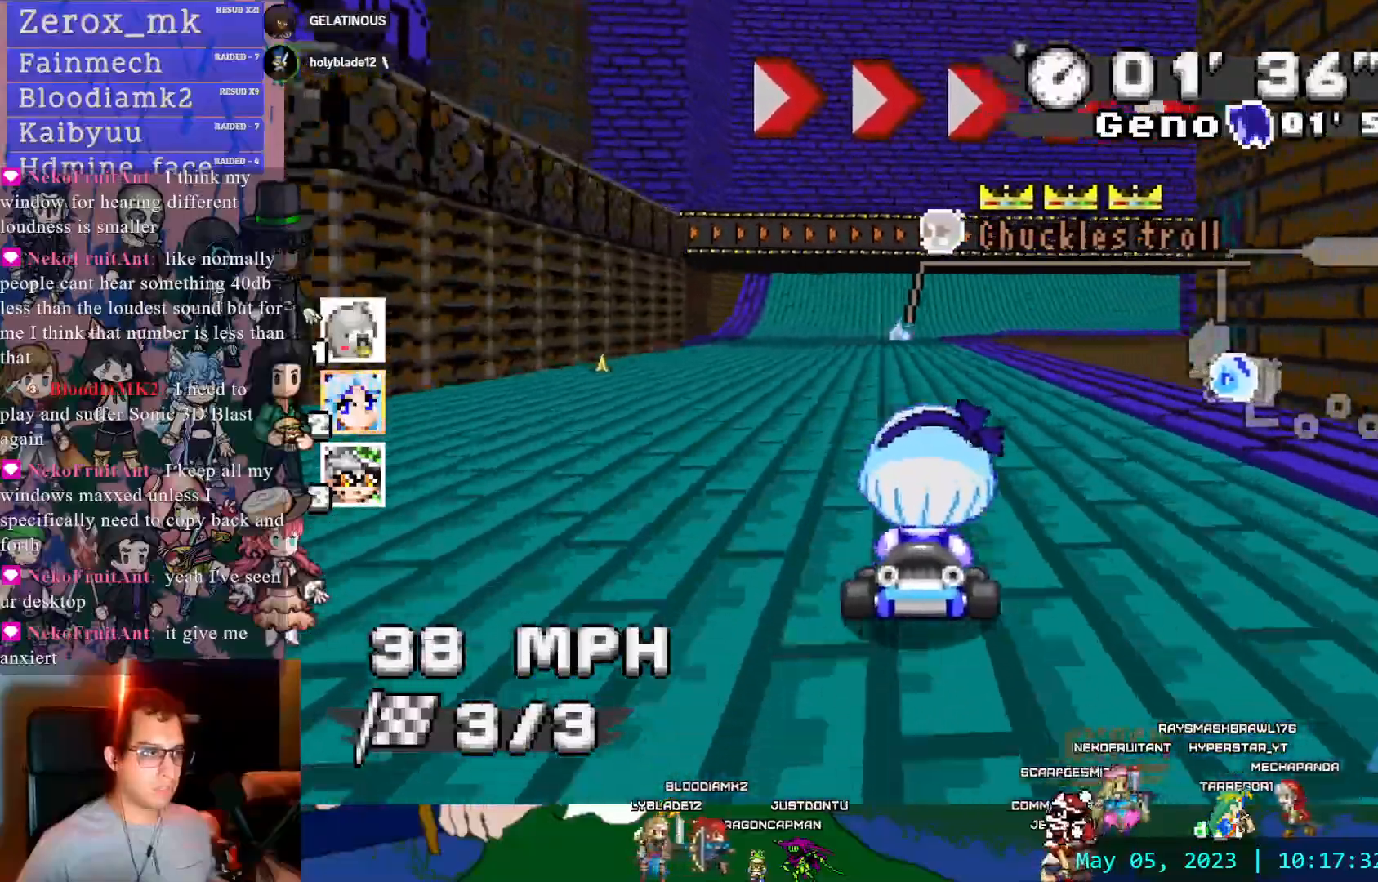
{"buttons": ["CROSS", "R1"], "left_stick": "center", "right_stick": "center", "events": [[150, "left_stick", "center"]]}
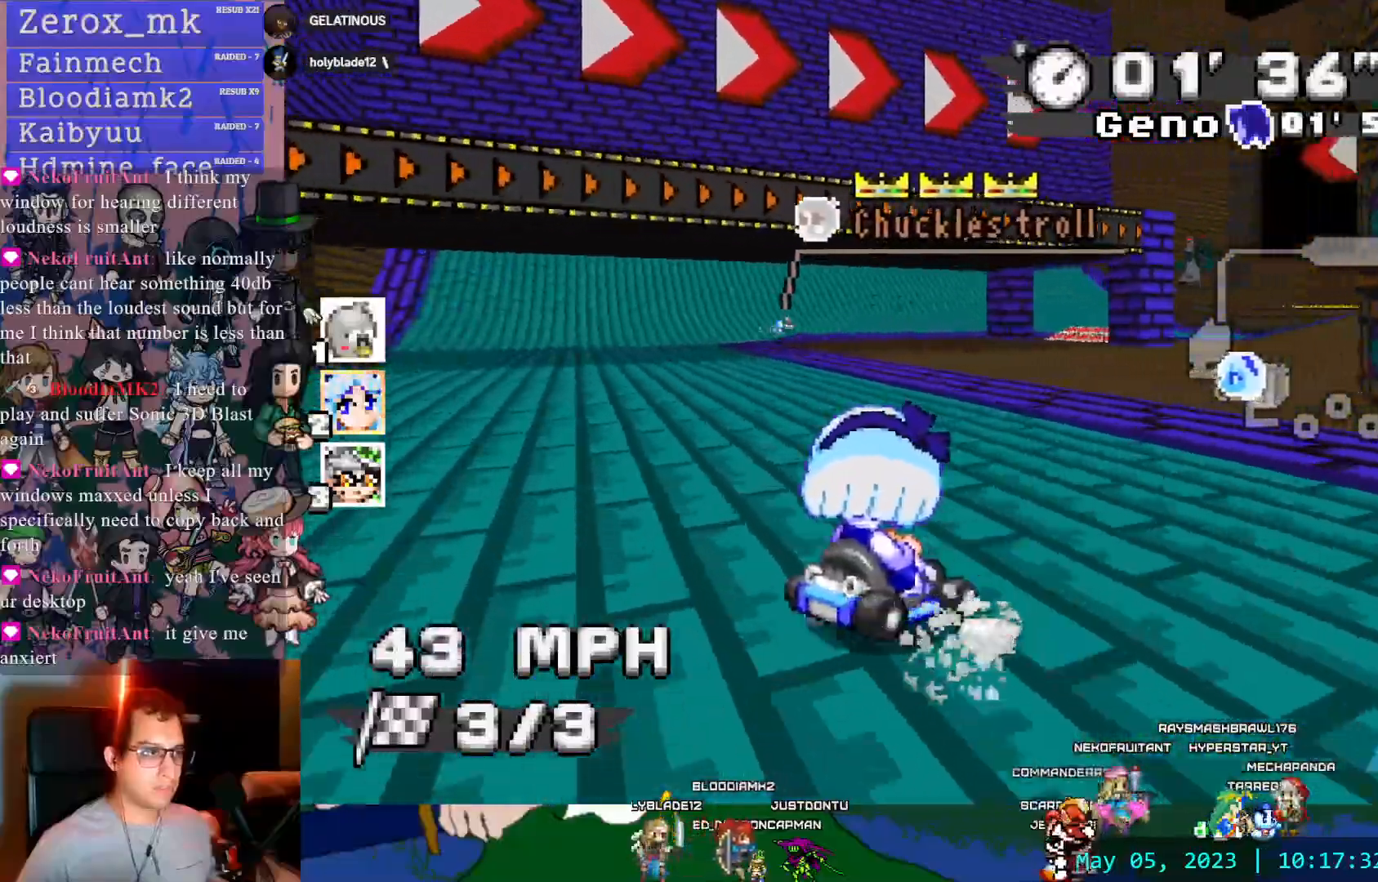
{"buttons": ["CROSS", "R1", "DPAD_DOWN"], "left_stick": "center", "right_stick": "center", "events": [[83, "left_stick", "left"], [433, "DPAD_DOWN", "down"], [500, "left_stick", "center"]]}
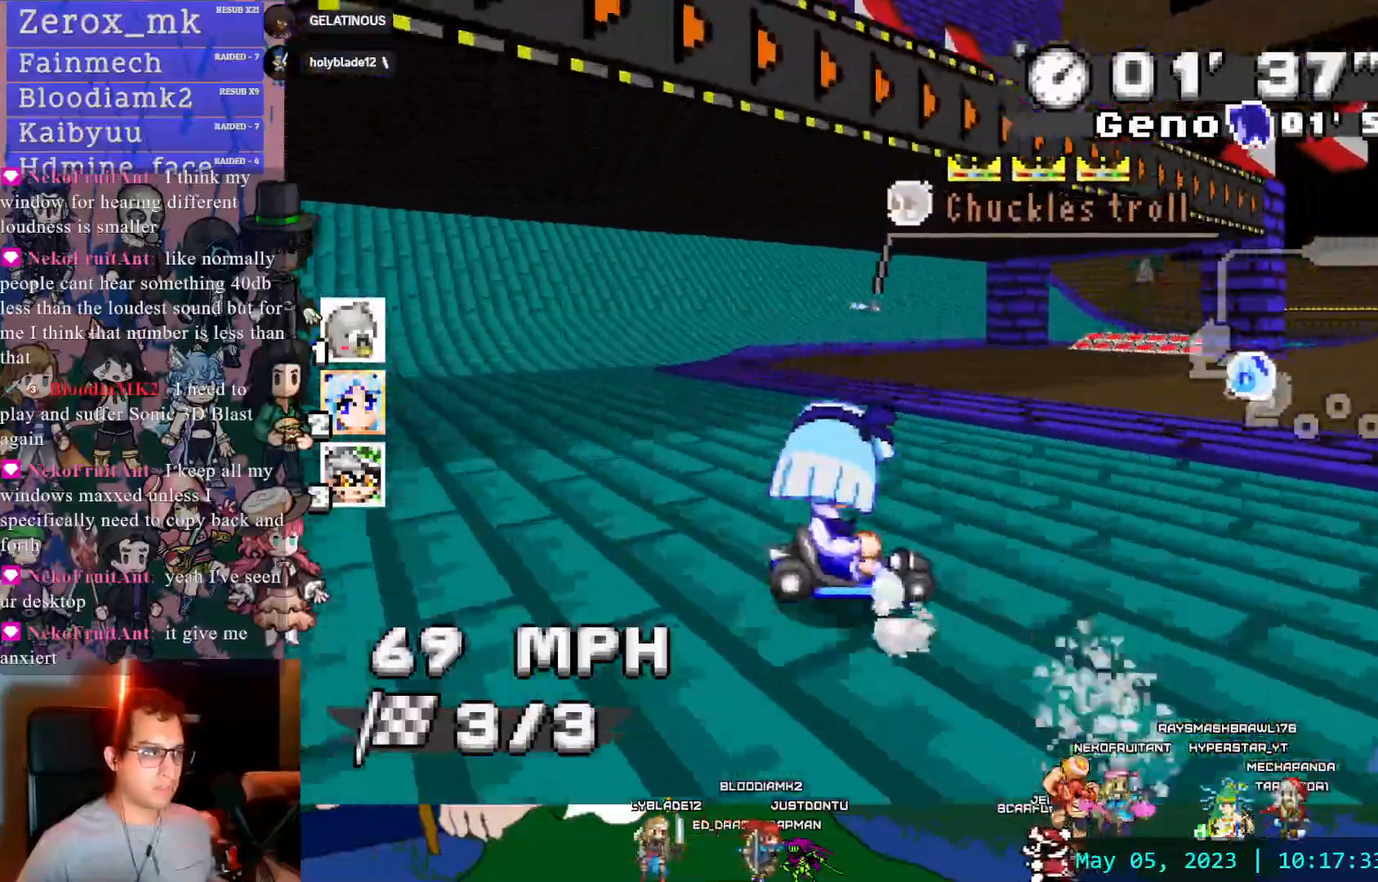
{"buttons": ["CROSS", "R1"], "left_stick": "center", "right_stick": "center", "events": [[50, "DPAD_DOWN", "up"], [50, "left_stick", "down-right"], [317, "left_stick", "center"]]}
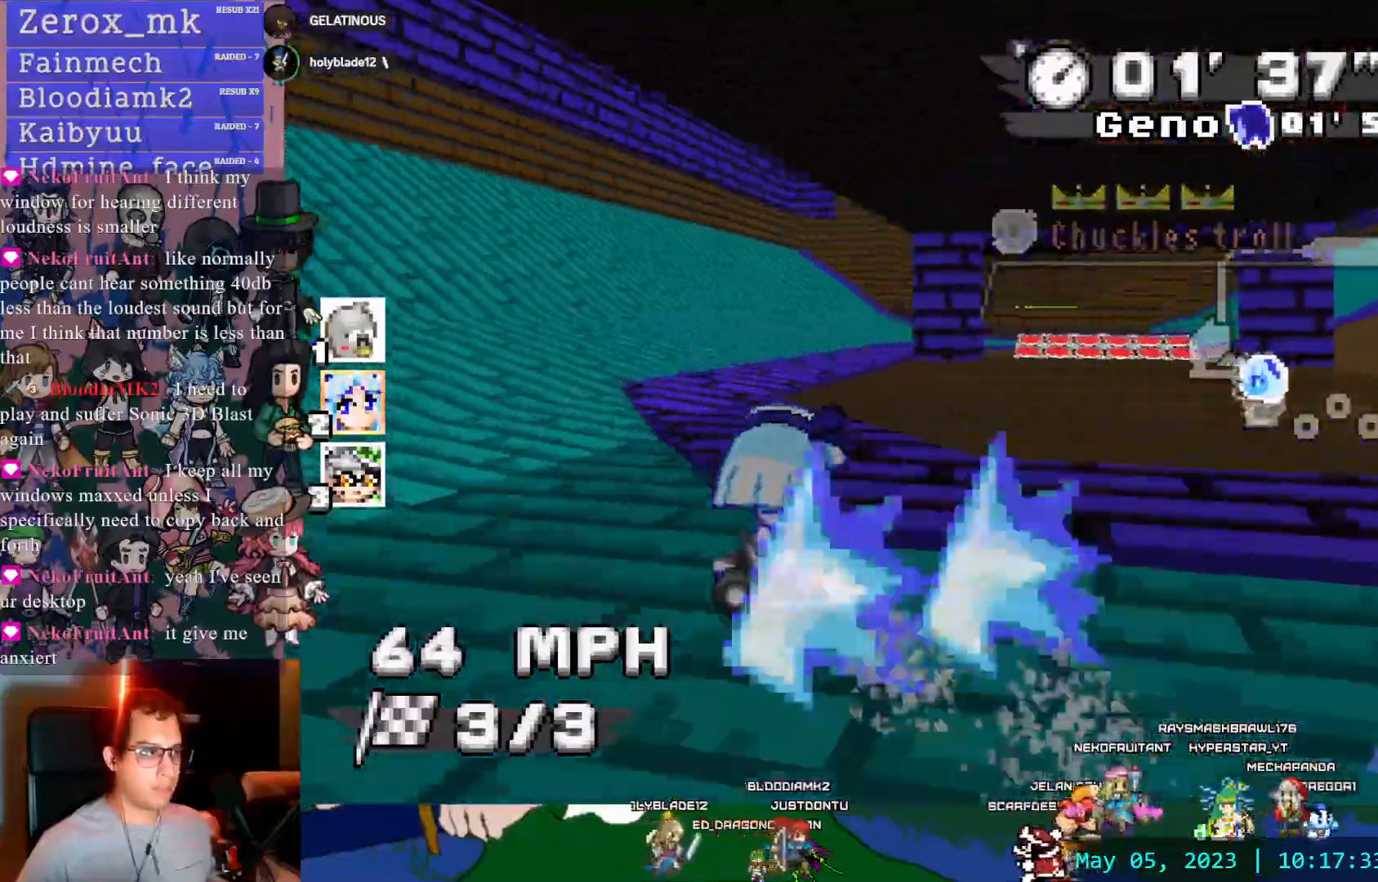
{"buttons": ["CROSS", "R1"], "left_stick": "down-right", "right_stick": "center", "events": [[467, "left_stick", "down-right"]]}
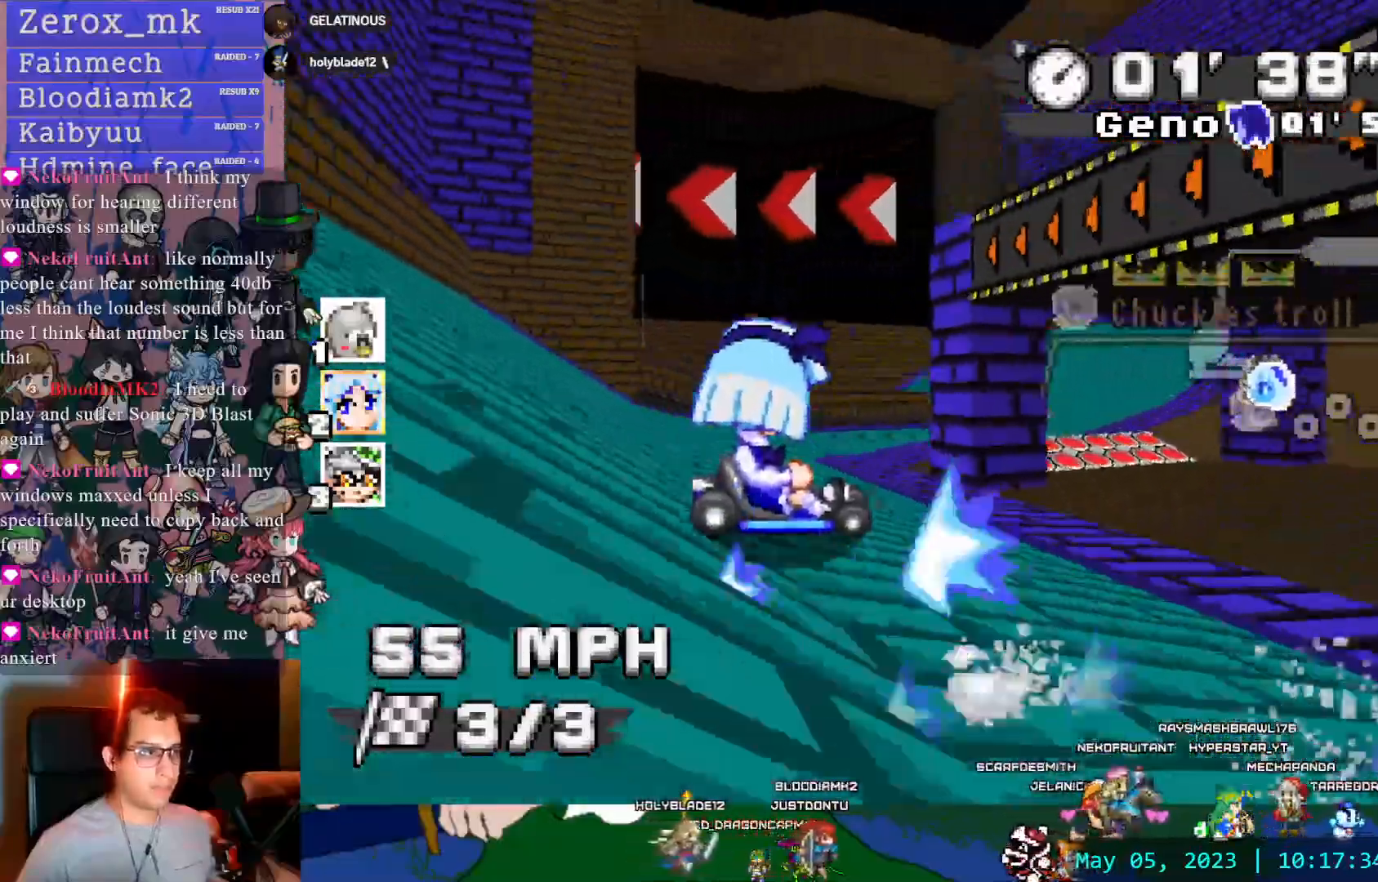
{"buttons": ["CROSS", "R1"], "left_stick": "left", "right_stick": "center", "events": [[200, "R1", "up"], [267, "left_stick", "left"], [333, "R1", "down"]]}
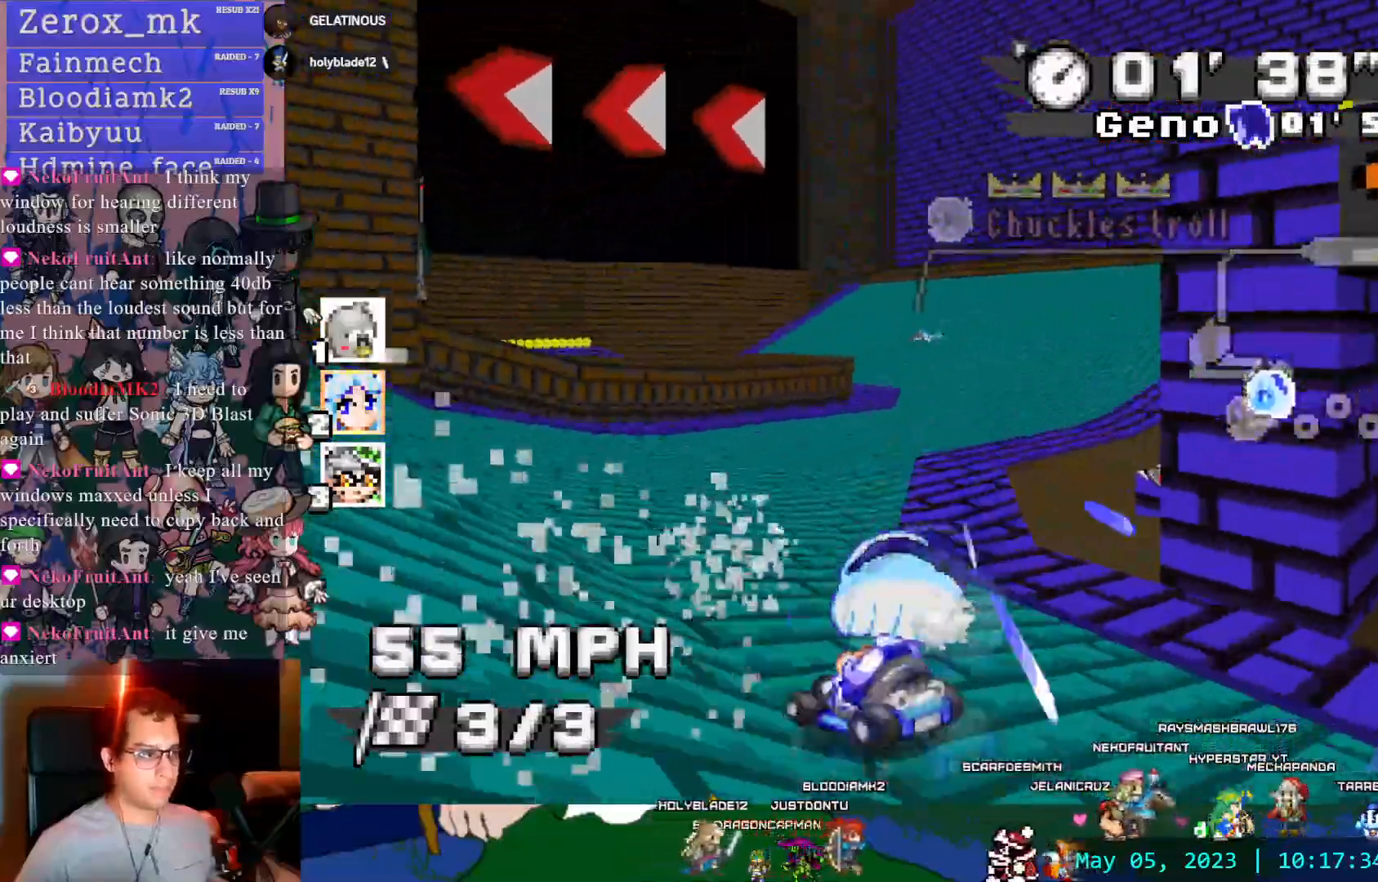
{"buttons": ["CROSS", "R1"], "left_stick": "left", "right_stick": "center", "events": []}
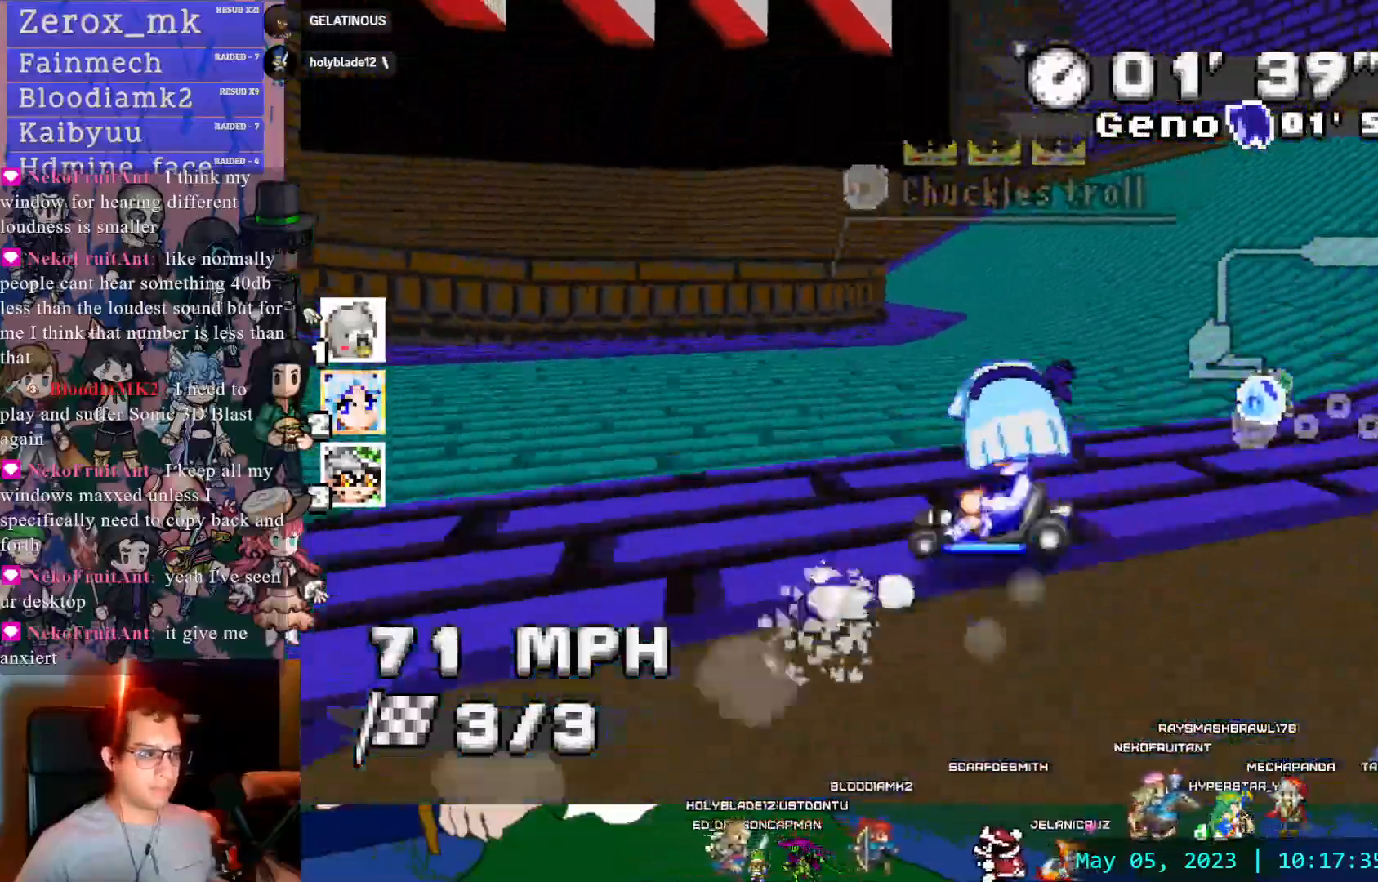
{"buttons": ["CROSS", "R1"], "left_stick": "left", "right_stick": "center", "events": []}
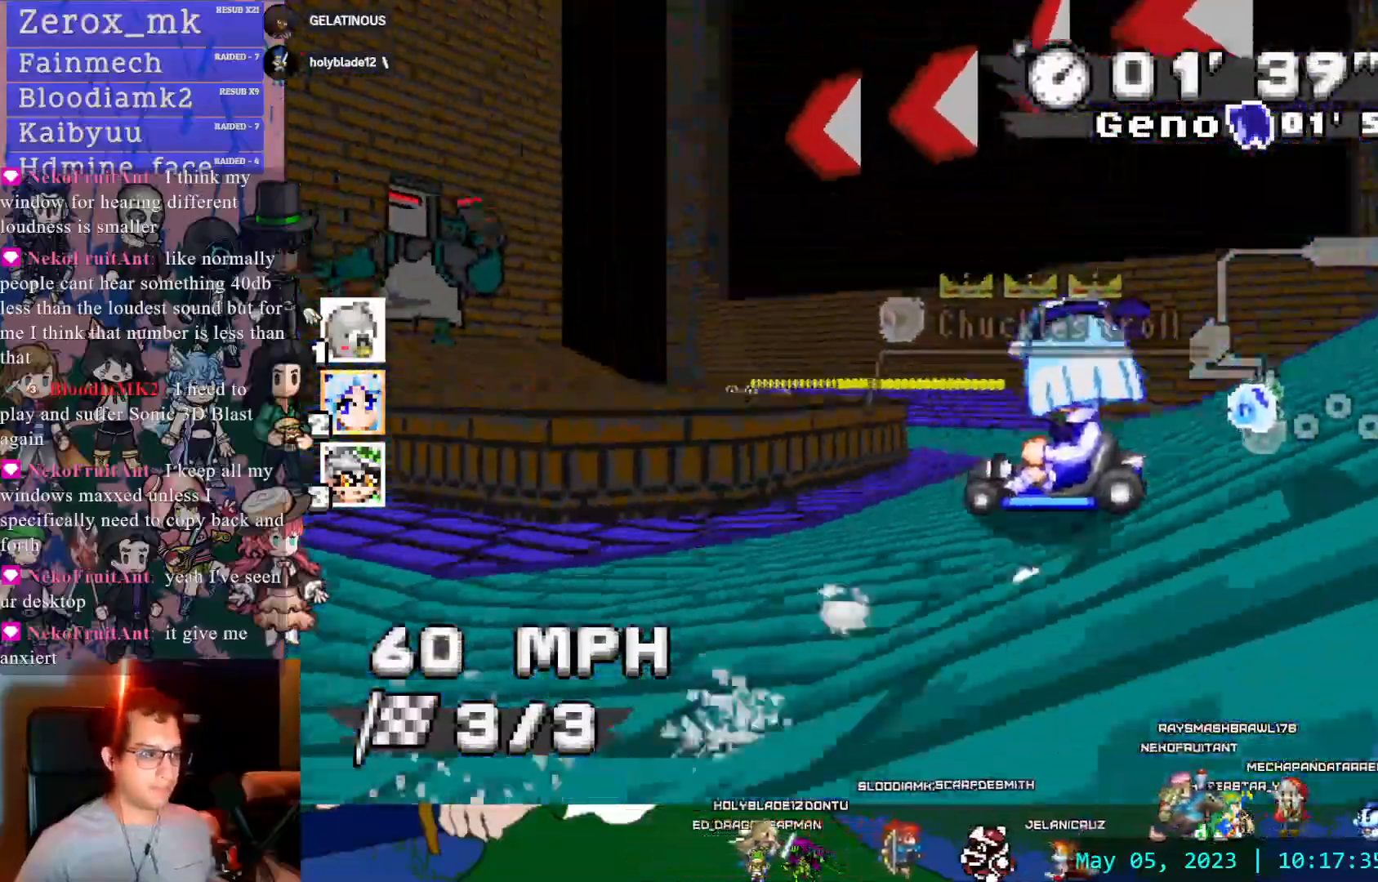
{"buttons": ["CROSS", "R1"], "left_stick": "left", "right_stick": "center", "events": []}
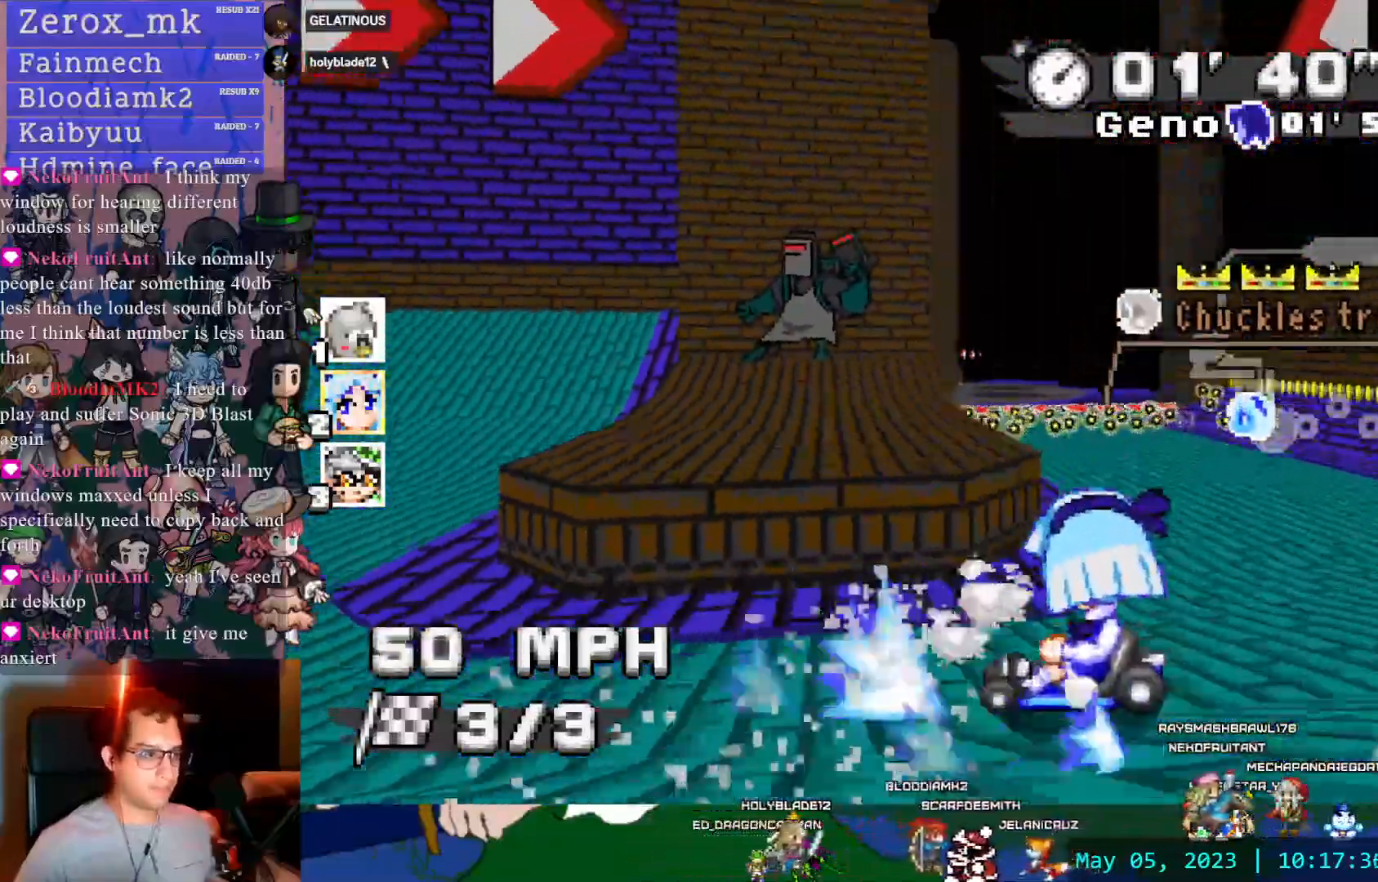
{"buttons": ["CROSS"], "left_stick": "right", "right_stick": "center", "events": [[350, "left_stick", "down-right"], [367, "R1", "up"], [417, "left_stick", "right"]]}
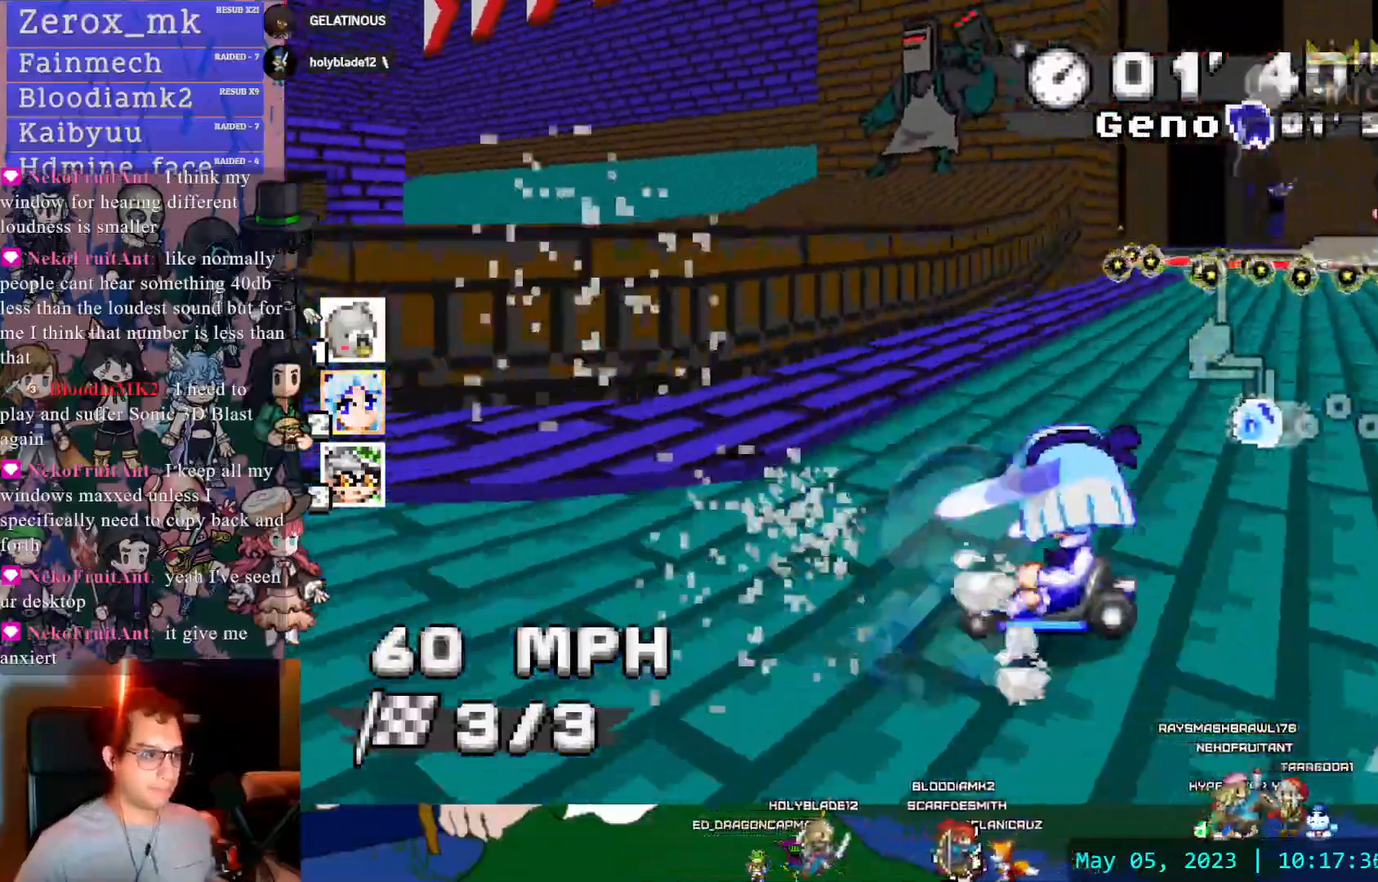
{"buttons": ["CROSS", "R1", "DPAD_DOWN"], "left_stick": "down-right", "right_stick": "center", "events": [[283, "left_stick", "center"], [333, "left_stick", "down-right"], [433, "DPAD_DOWN", "down"], [433, "R1", "down"]]}
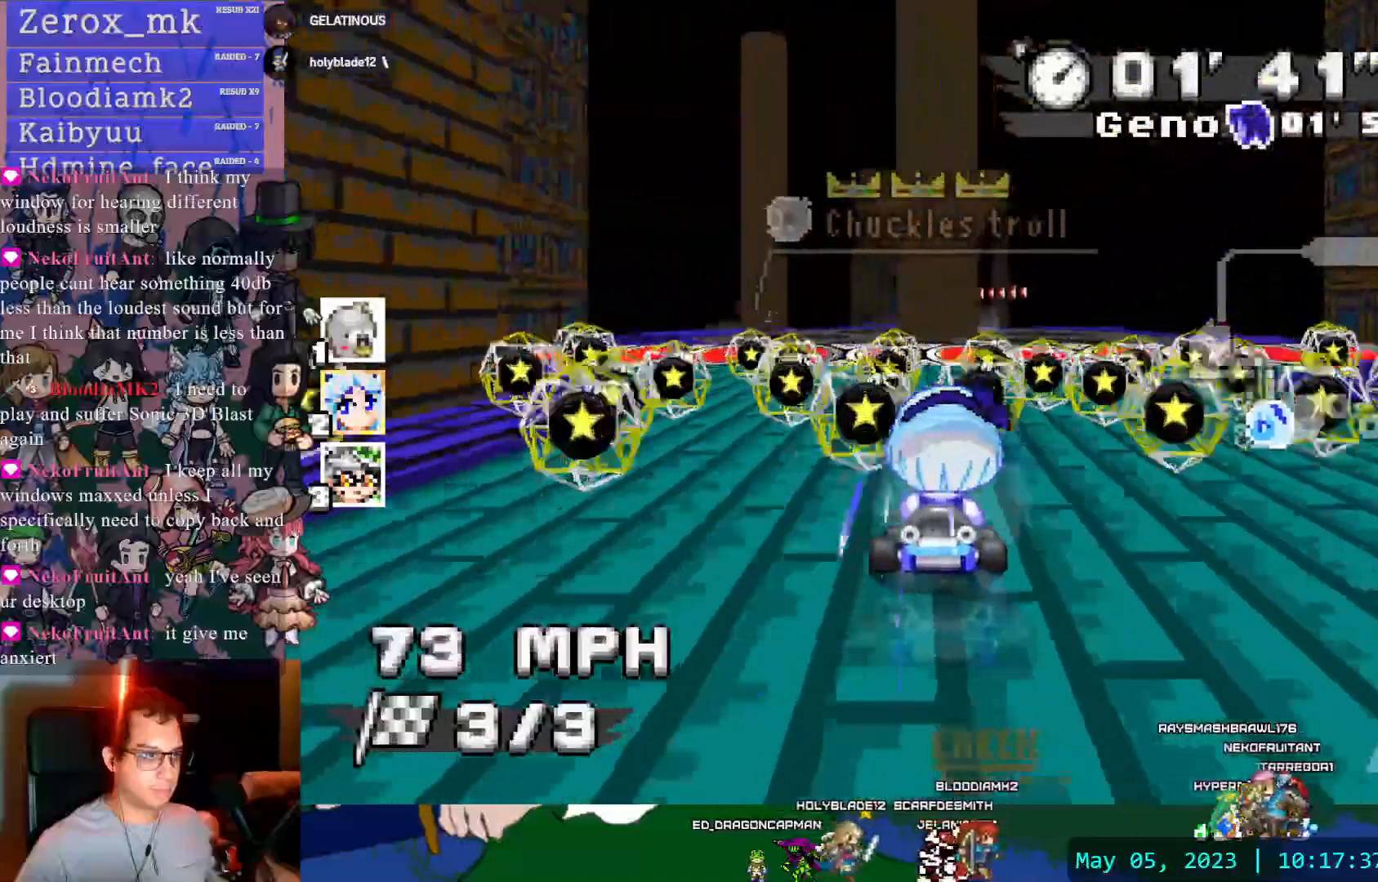
{"buttons": ["CROSS", "R1"], "left_stick": "left", "right_stick": "center", "events": [[50, "DPAD_DOWN", "up"], [183, "DPAD_DOWN", "down"], [250, "DPAD_DOWN", "up"], [283, "left_stick", "center"], [450, "left_stick", "left"]]}
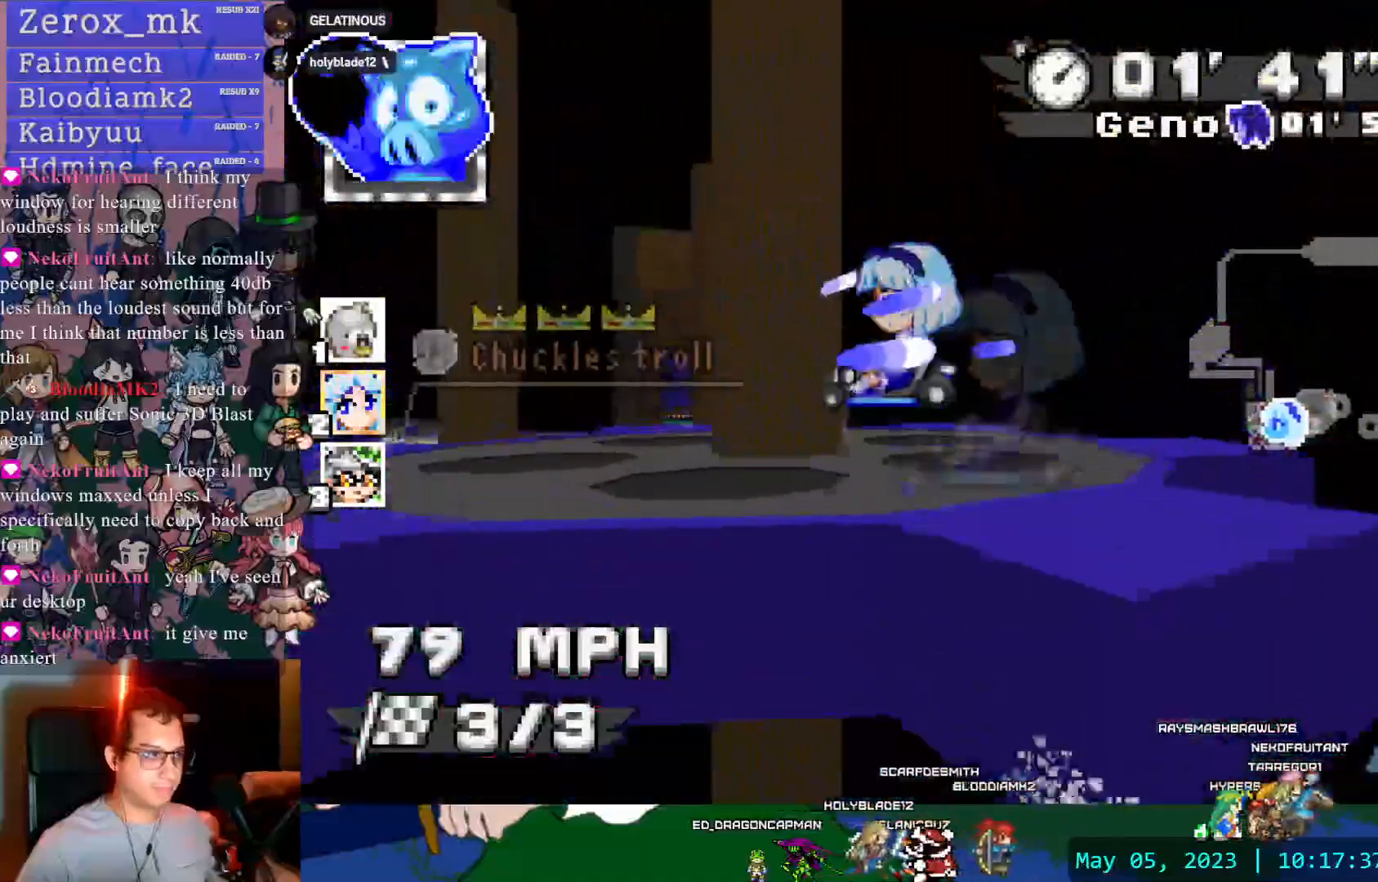
{"buttons": ["CROSS", "R1"], "left_stick": "center", "right_stick": "center", "events": [[117, "left_stick", "center"], [350, "left_stick", "down-right"], [467, "left_stick", "center"]]}
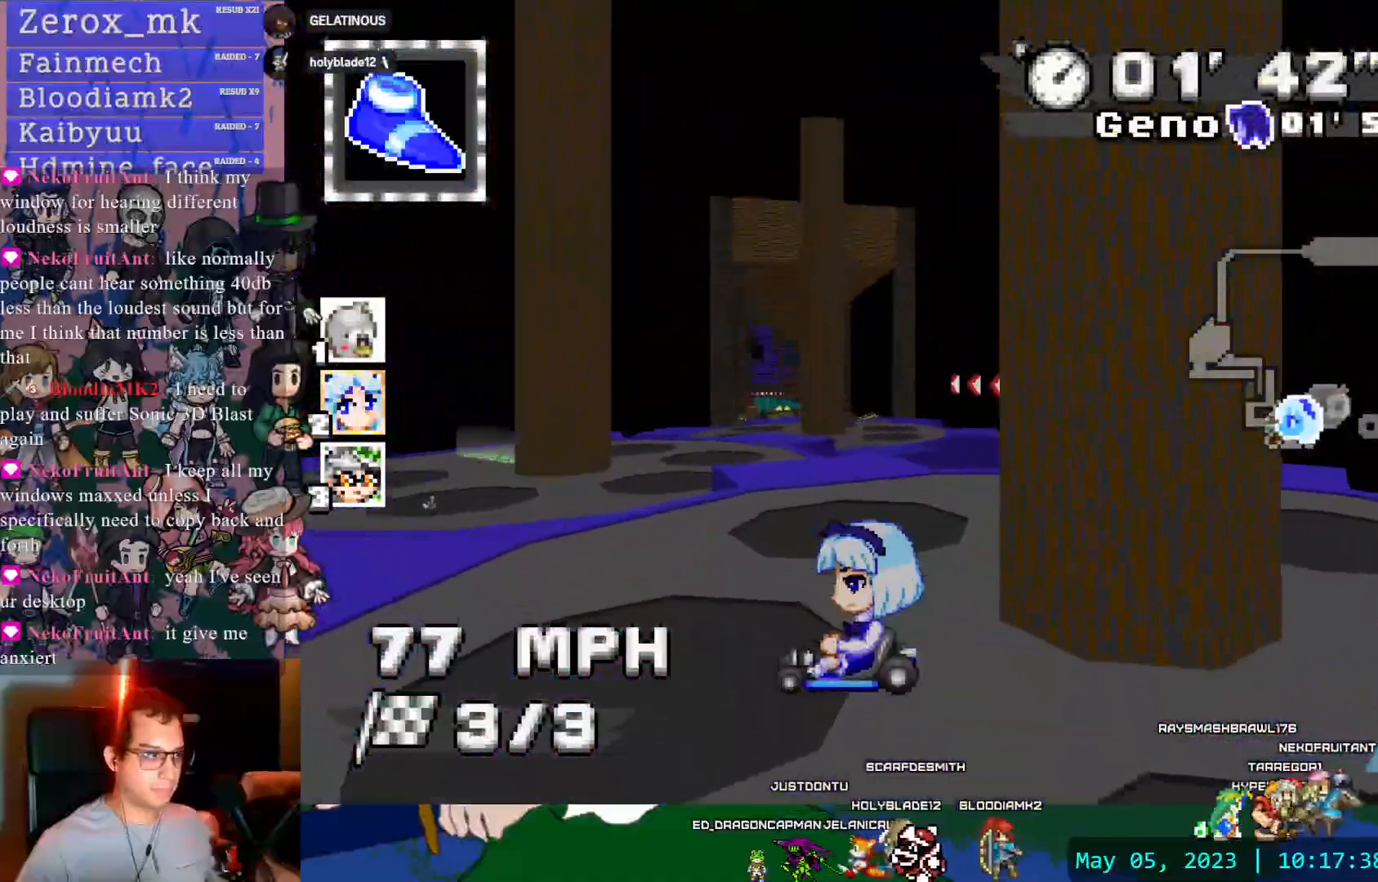
{"buttons": ["CROSS", "R1"], "left_stick": "center", "right_stick": "center", "events": [[250, "left_stick", "down-right"], [450, "left_stick", "center"]]}
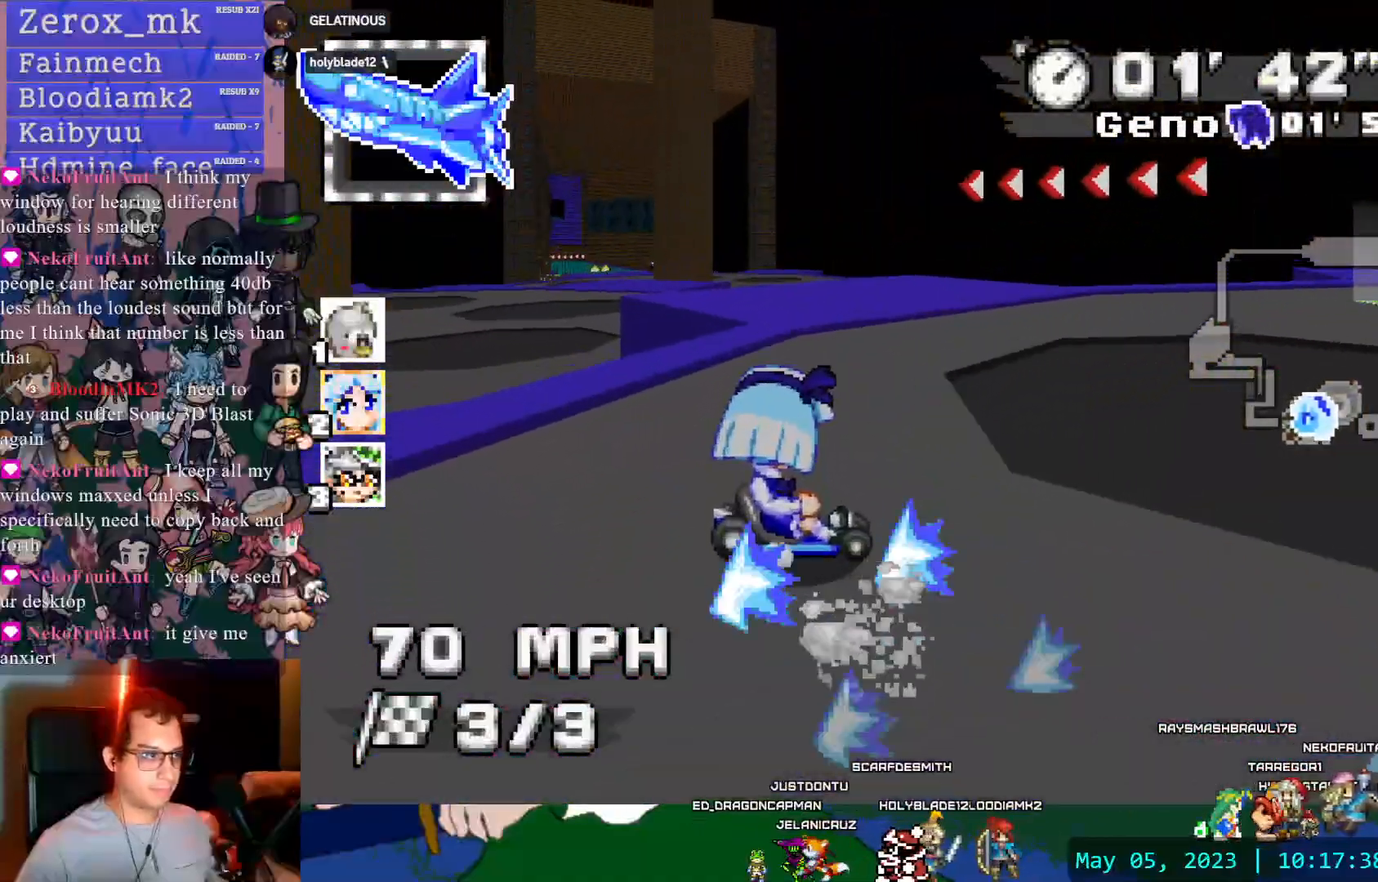
{"buttons": ["CROSS", "R1"], "left_stick": "left", "right_stick": "center", "events": [[67, "left_stick", "left"]]}
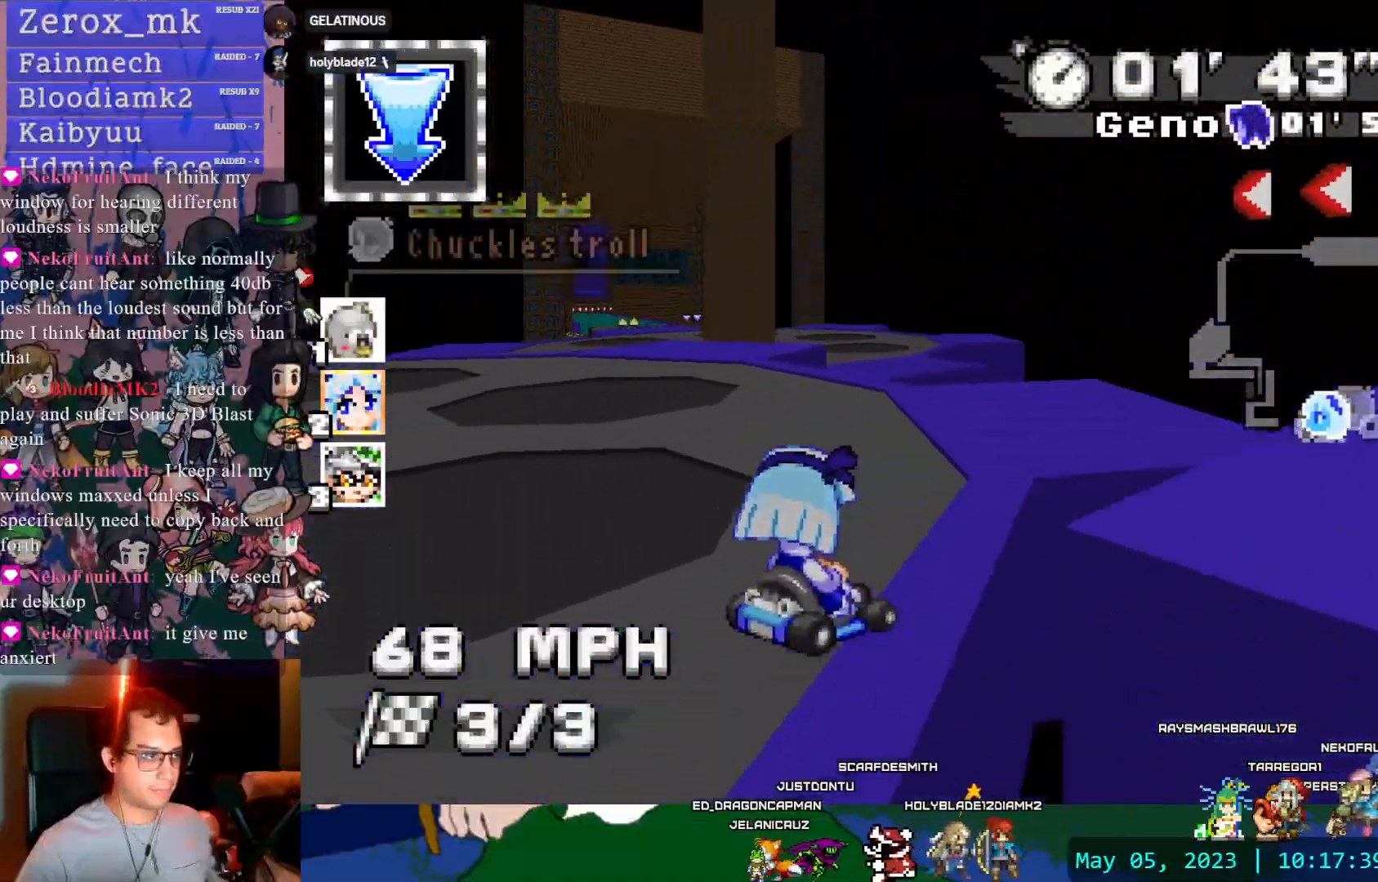
{"buttons": ["CROSS", "R1"], "left_stick": "right", "right_stick": "center", "events": [[267, "left_stick", "center"], [483, "left_stick", "right"]]}
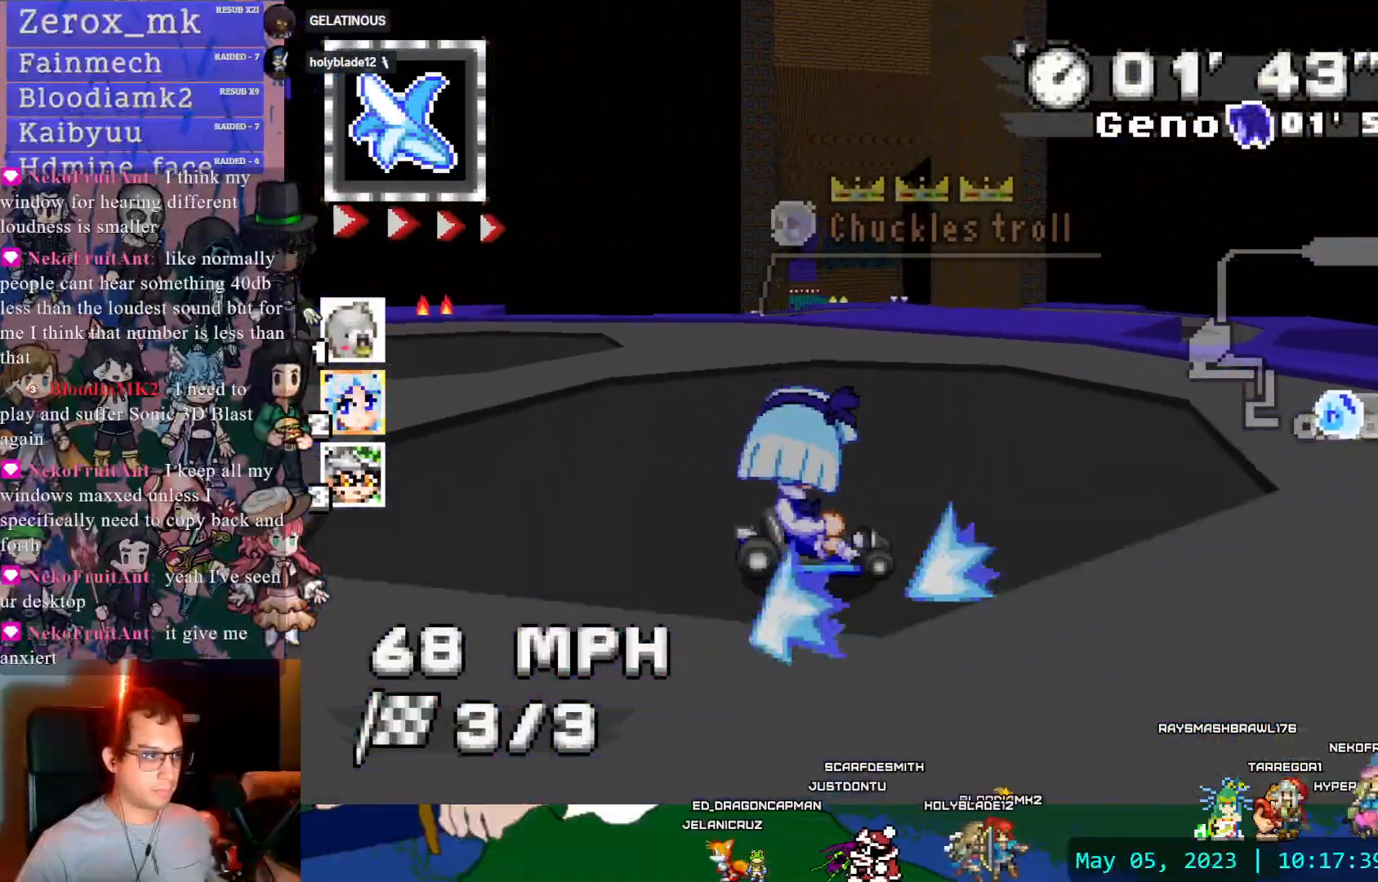
{"buttons": ["CROSS", "R1"], "left_stick": "center", "right_stick": "center", "events": [[167, "left_stick", "center"]]}
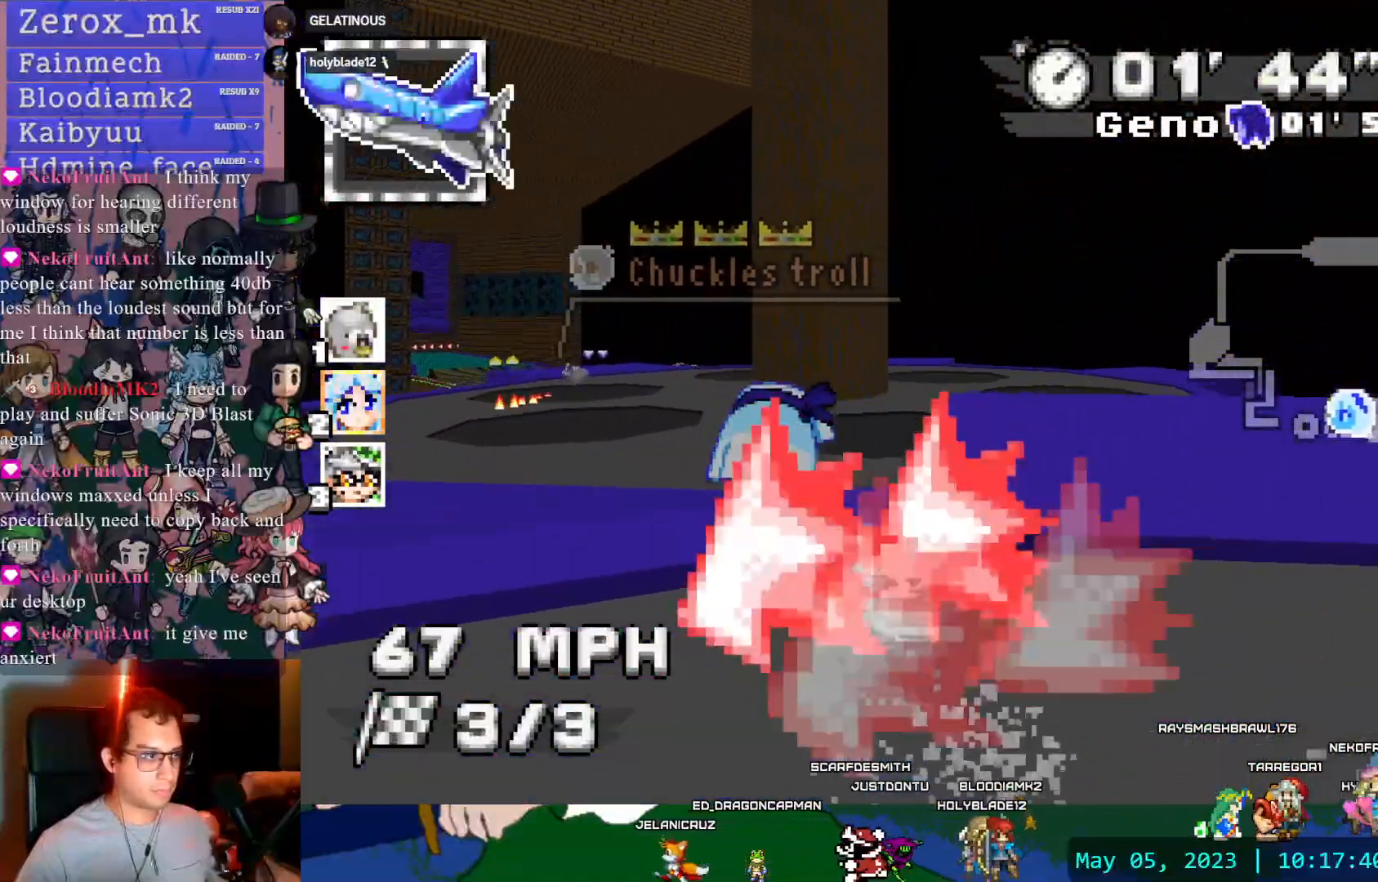
{"buttons": ["CROSS", "R1"], "left_stick": "left", "right_stick": "center", "events": [[83, "left_stick", "left"]]}
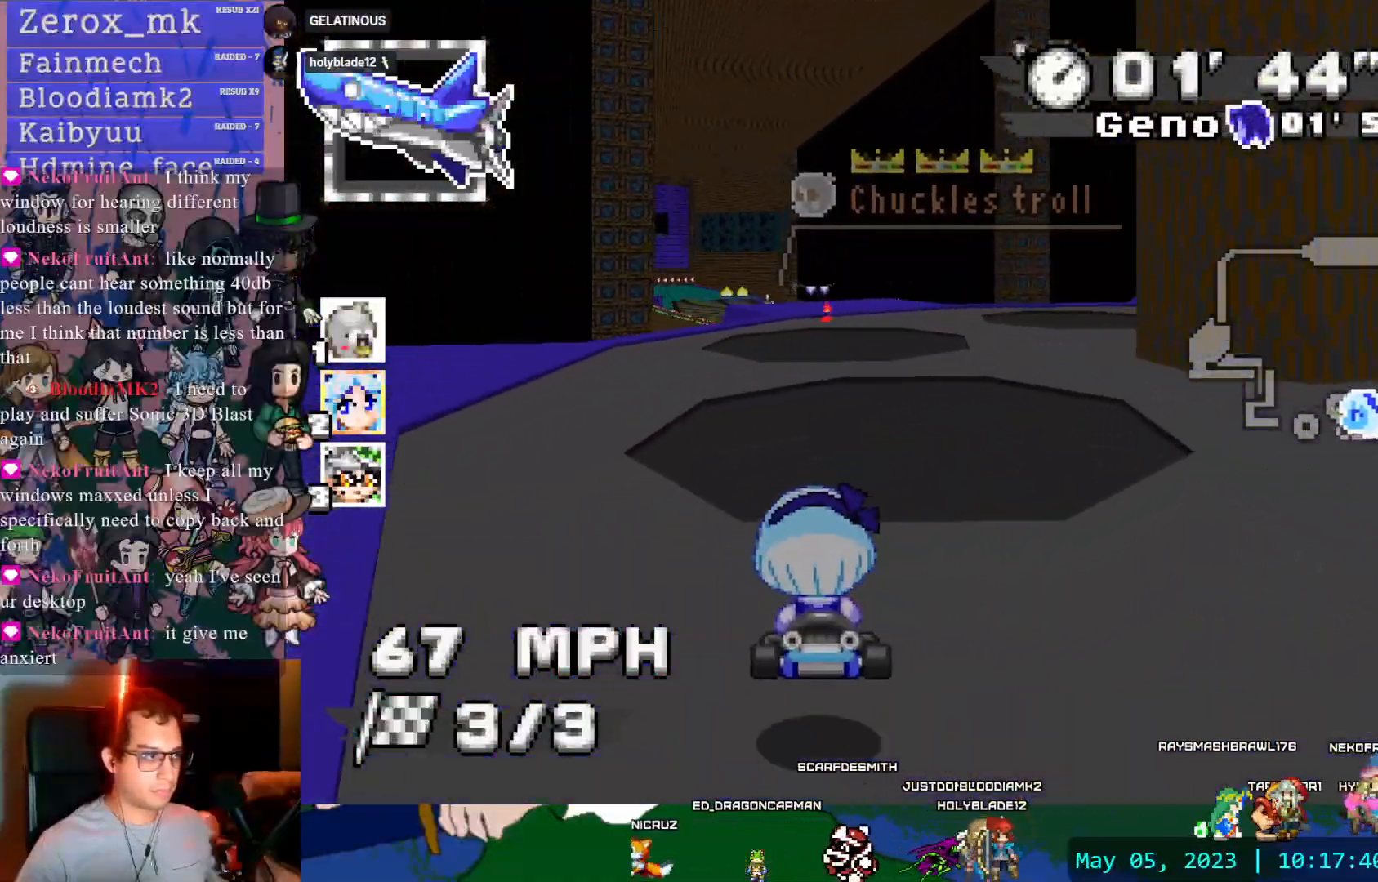
{"buttons": ["CROSS"], "left_stick": "up", "right_stick": "center", "events": [[67, "left_stick", "center"], [233, "R1", "up"], [267, "left_stick", "up-left"], [500, "left_stick", "up"]]}
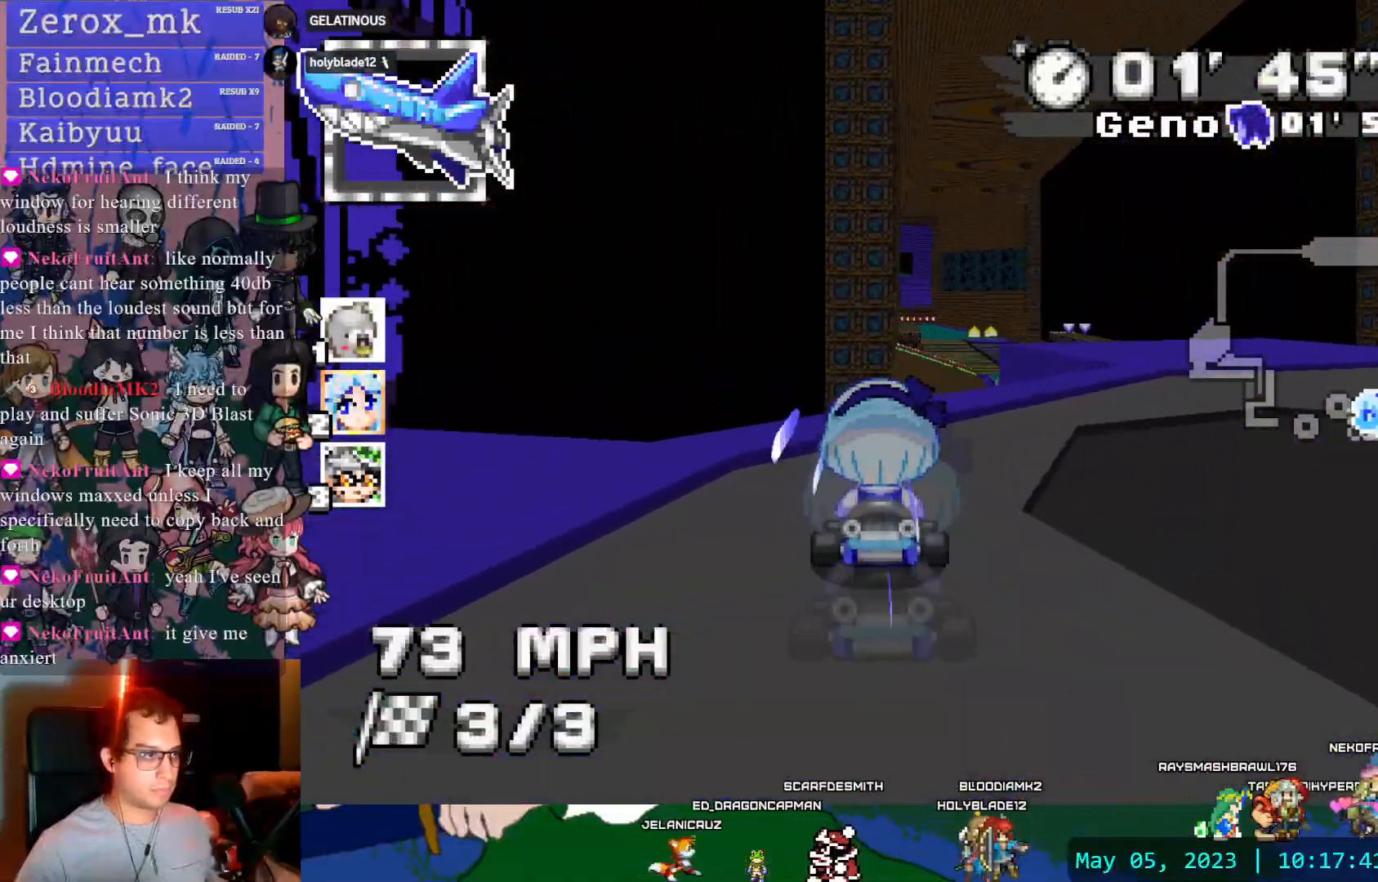
{"buttons": ["CROSS"], "left_stick": "center", "right_stick": "center", "events": [[100, "L1", "down"], [200, "L1", "up"], [250, "L1", "down"], [267, "left_stick", "up-right"], [367, "L1", "up"], [400, "left_stick", "center"]]}